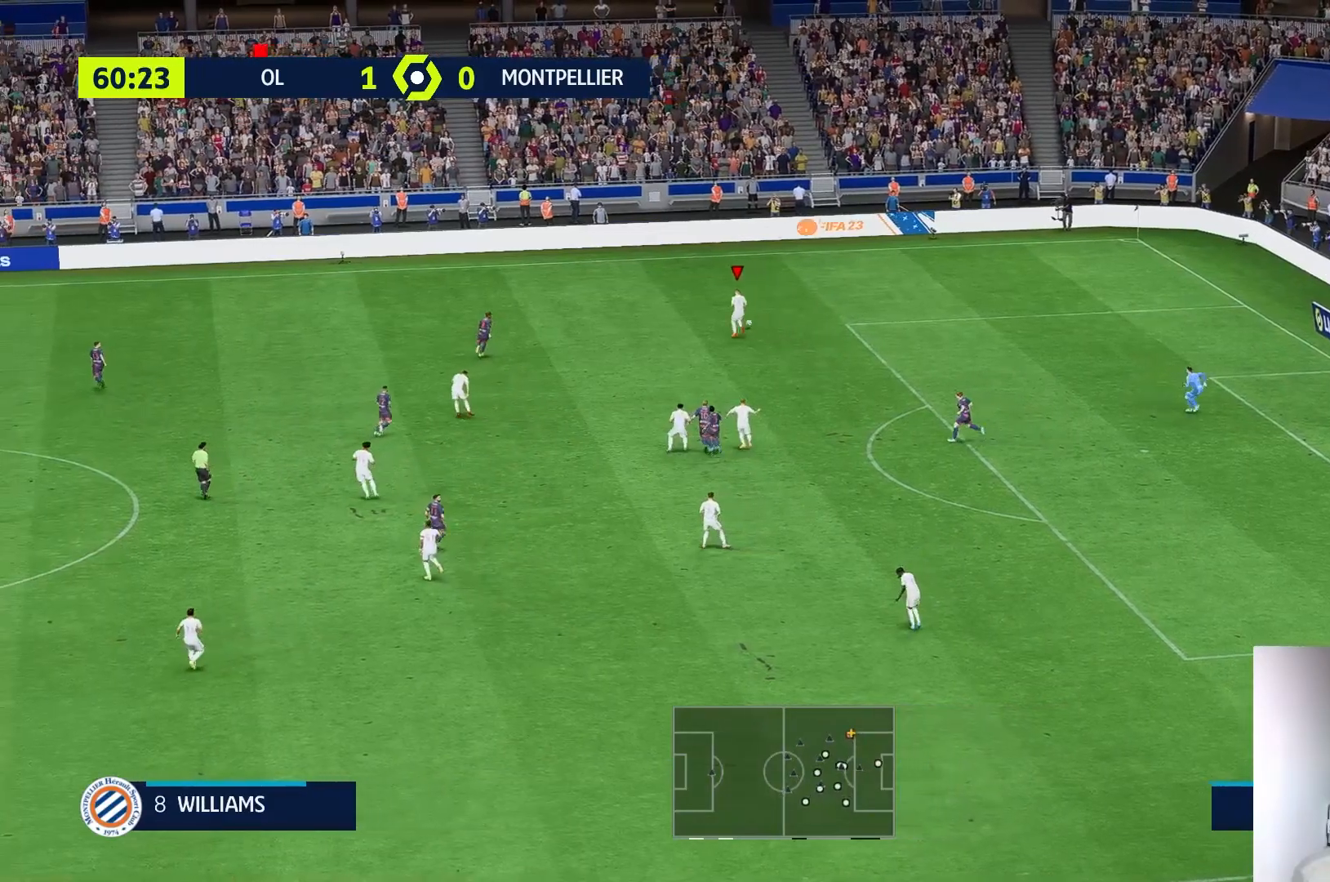
Gameplay with a controller (Xbox layout); each line is a JSON object with the inputs held at the frame after it. "events" lists button and stick changes between this image and that frame as [ms after this image, input, new state], when the widget could be followed in between. Not read: L3 R3.
{"buttons": [], "left_stick": "down-left", "right_stick": "center", "events": [[350, "left_stick", "down-left"]]}
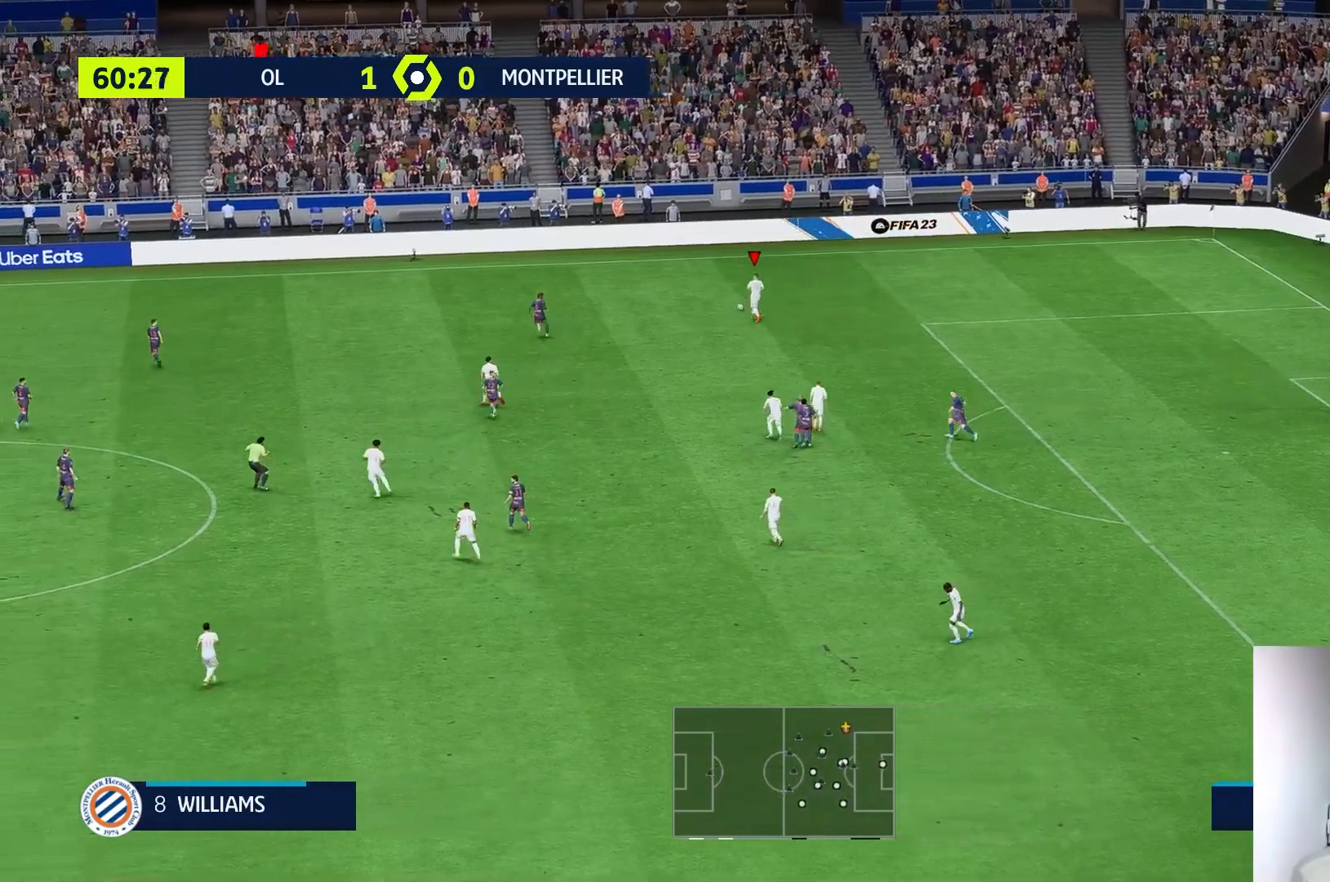
{"buttons": [], "left_stick": "down-left", "right_stick": "center", "events": []}
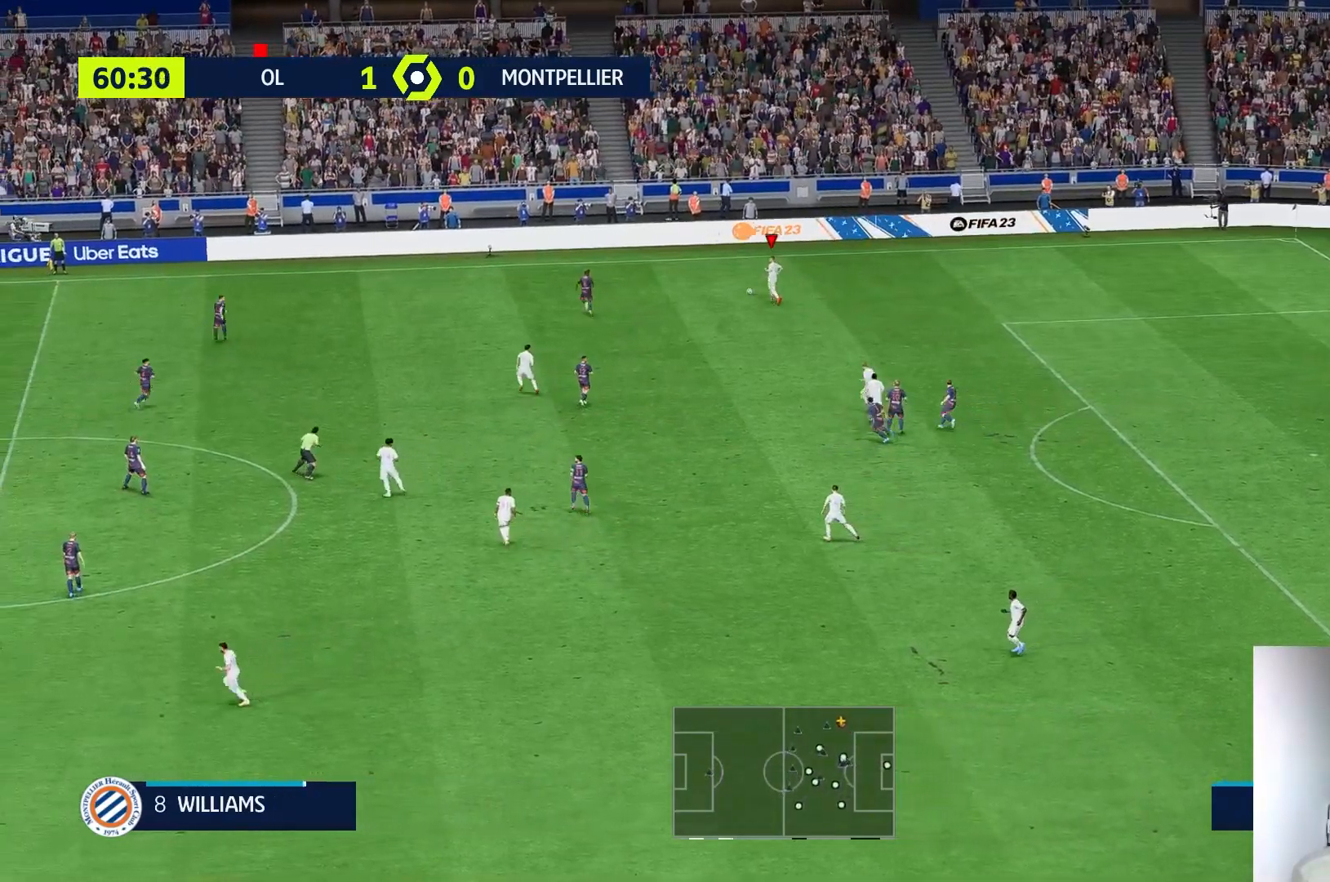
{"buttons": [], "left_stick": "down-left", "right_stick": "center", "events": [[267, "A", "down"], [450, "A", "up"]]}
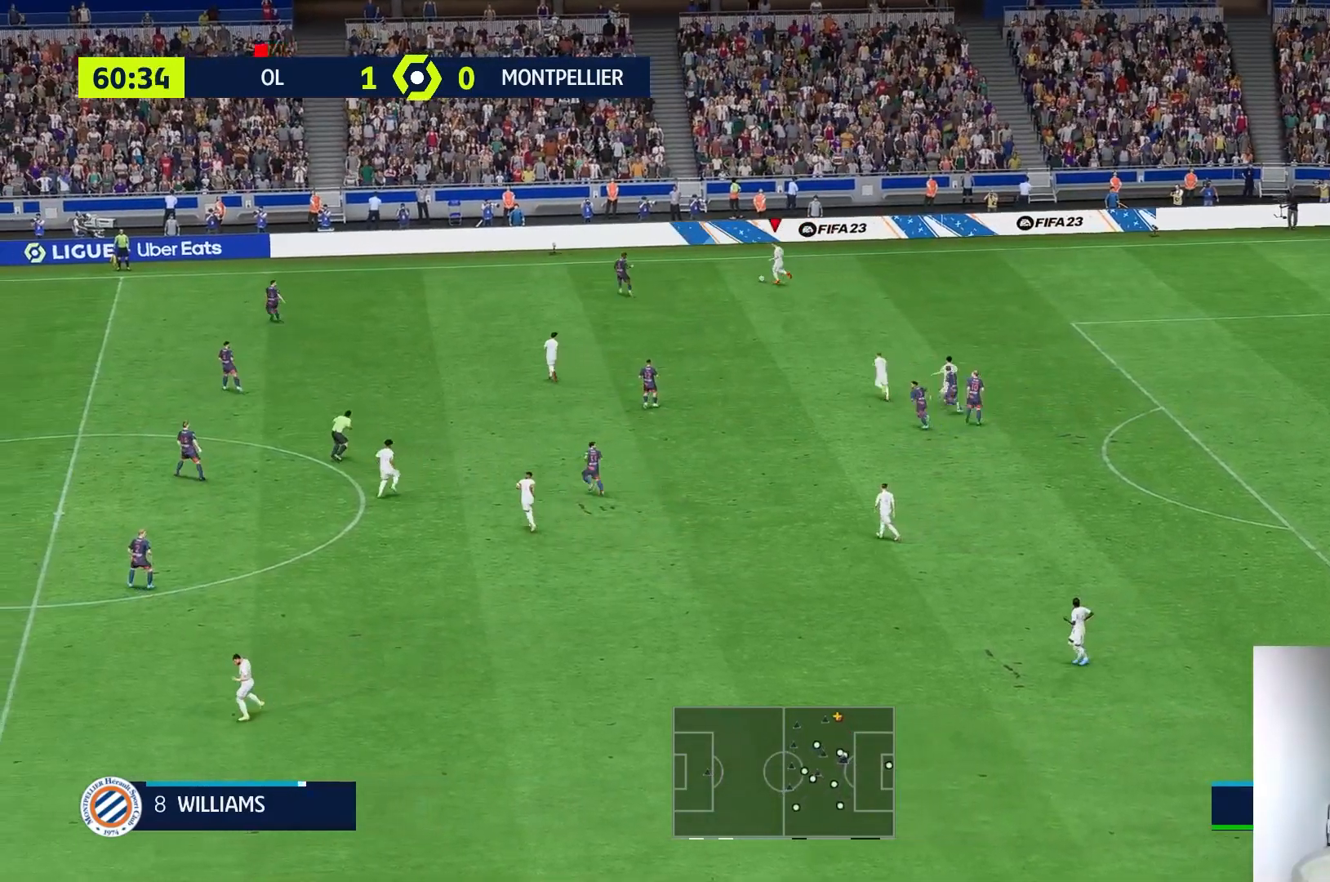
{"buttons": [], "left_stick": "center", "right_stick": "center", "events": [[433, "left_stick", "center"]]}
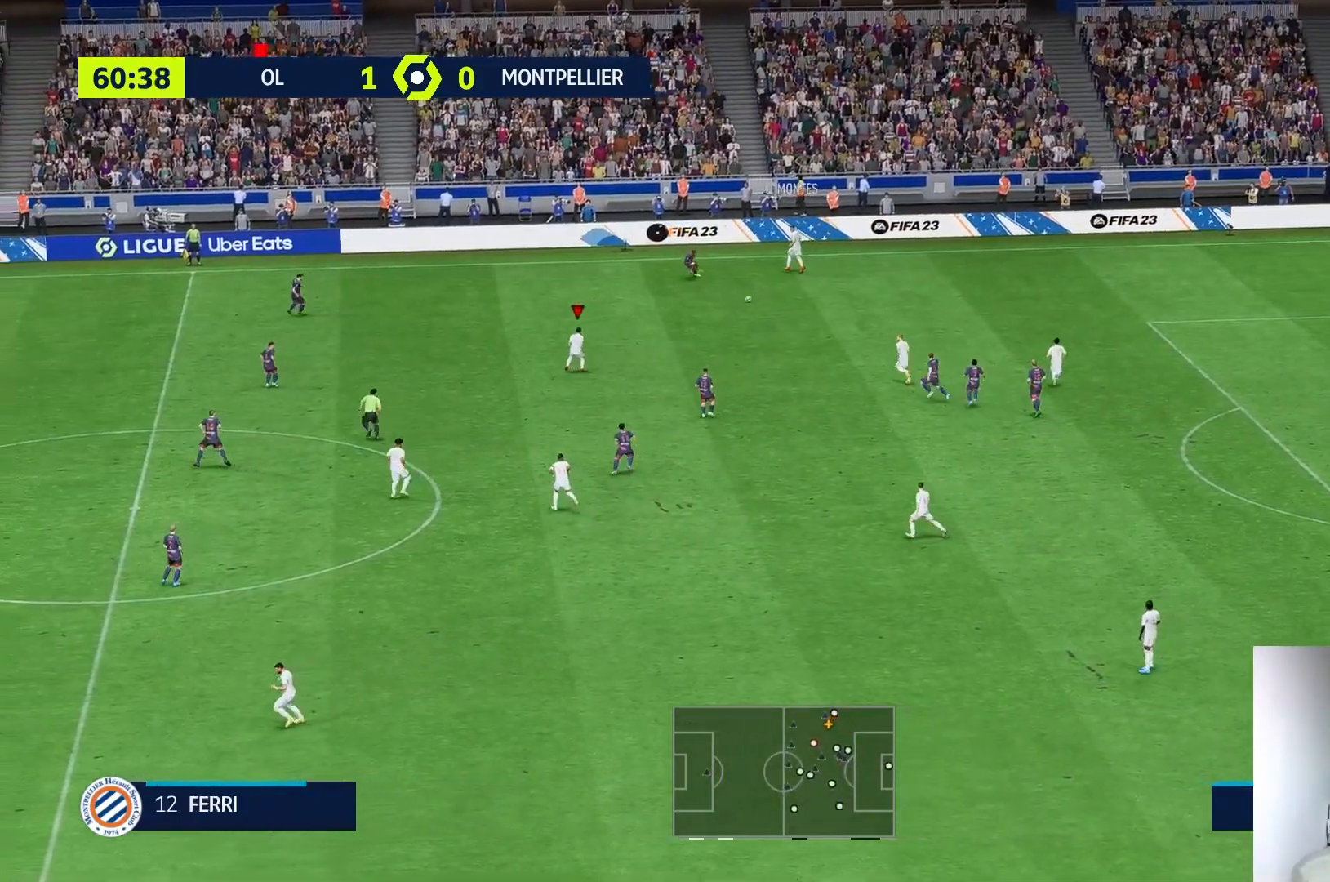
{"buttons": [], "left_stick": "left", "right_stick": "center", "events": [[367, "left_stick", "left"]]}
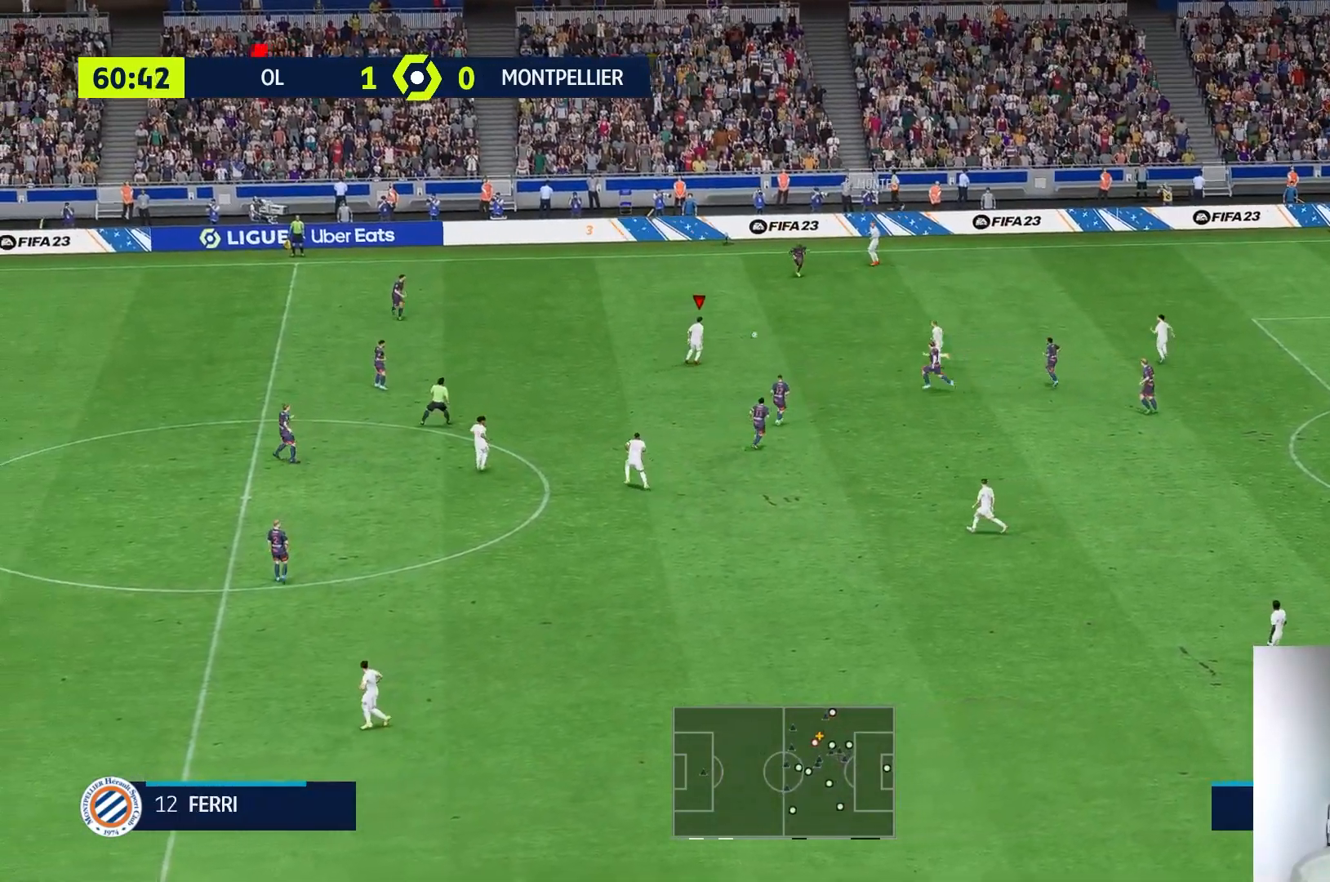
{"buttons": [], "left_stick": "left", "right_stick": "center", "events": [[183, "R1", "down"], [367, "R1", "up"]]}
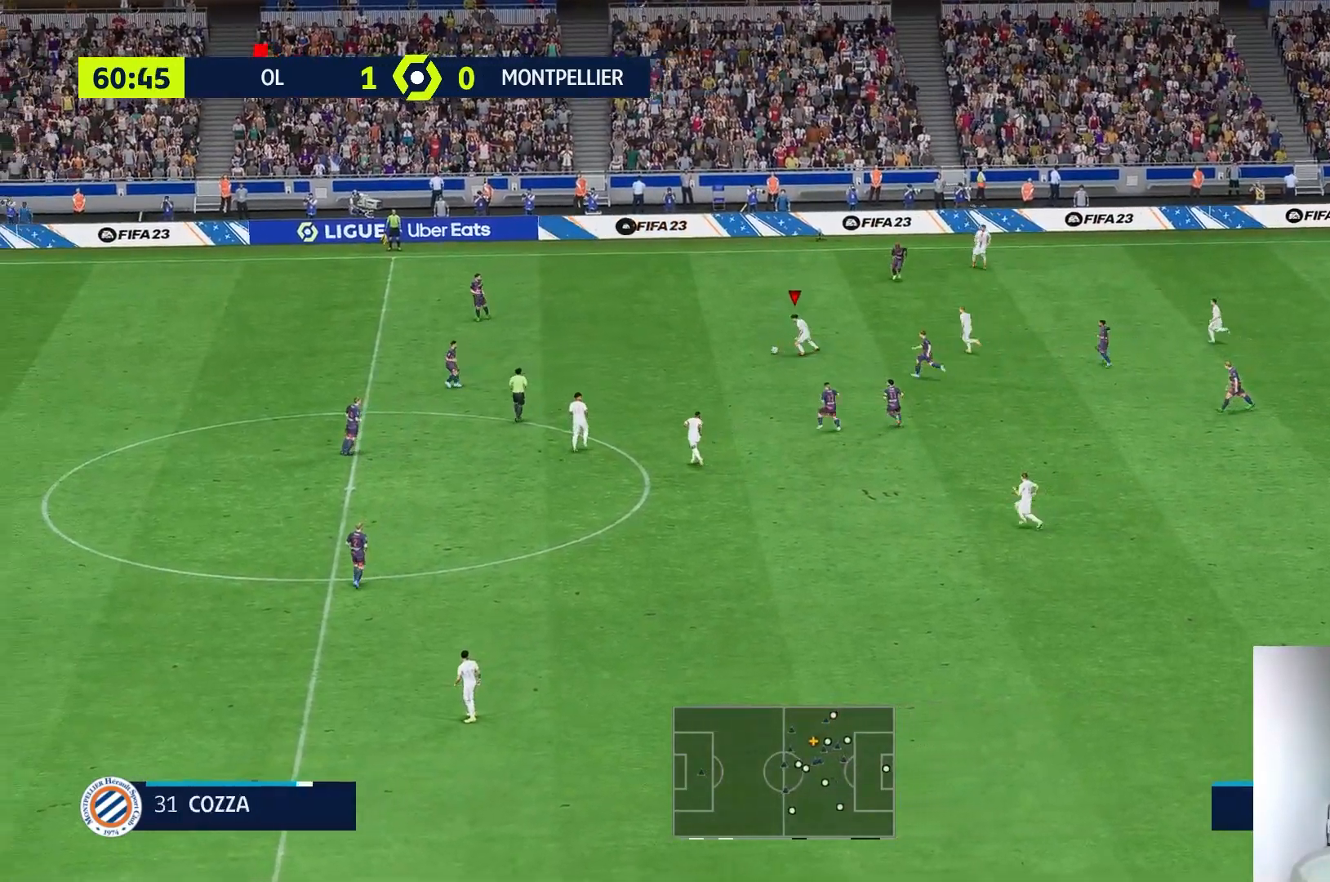
{"buttons": [], "left_stick": "left", "right_stick": "center", "events": [[33, "R1", "down"], [167, "R1", "up"]]}
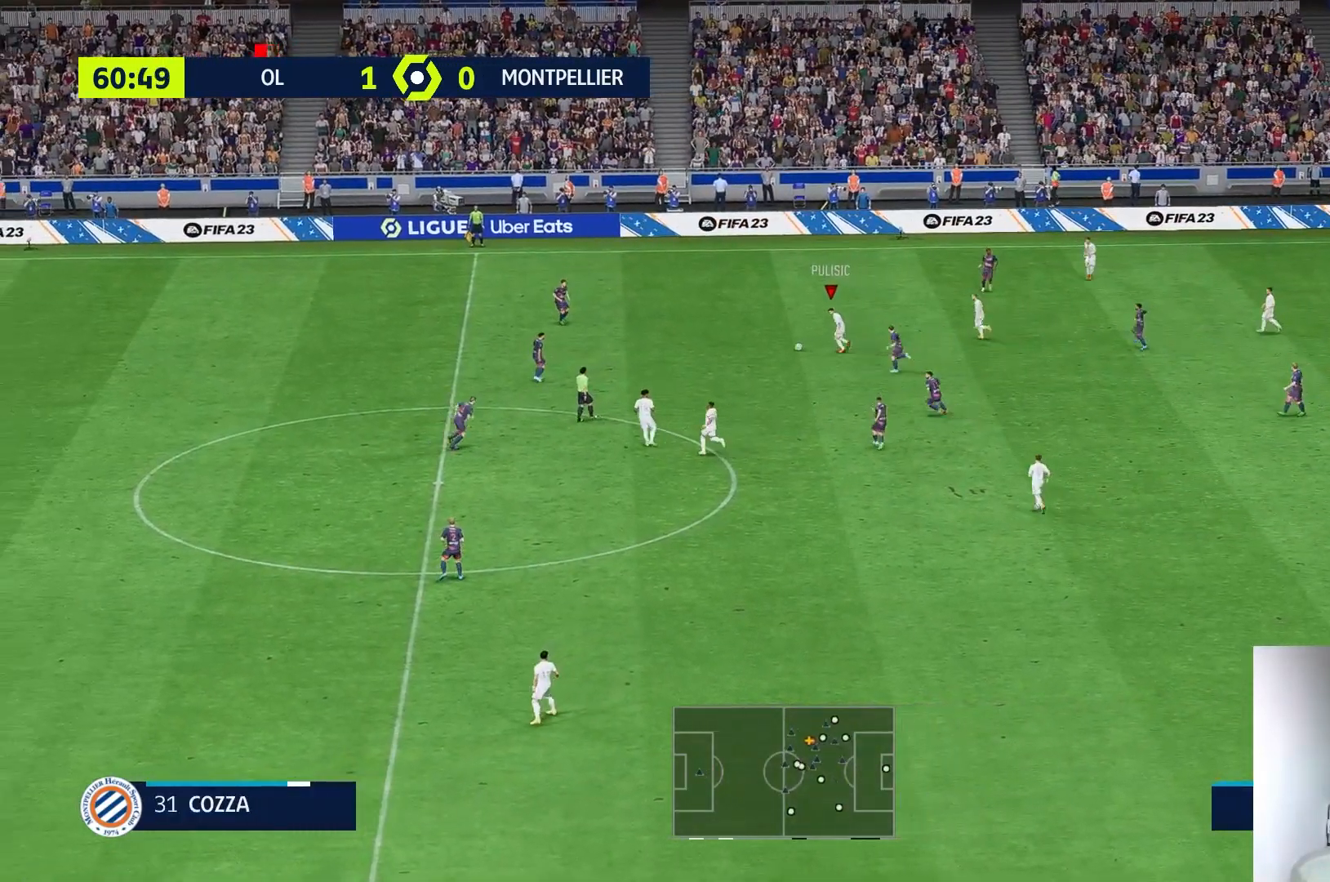
{"buttons": [], "left_stick": "down-left", "right_stick": "center", "events": [[233, "left_stick", "down-left"]]}
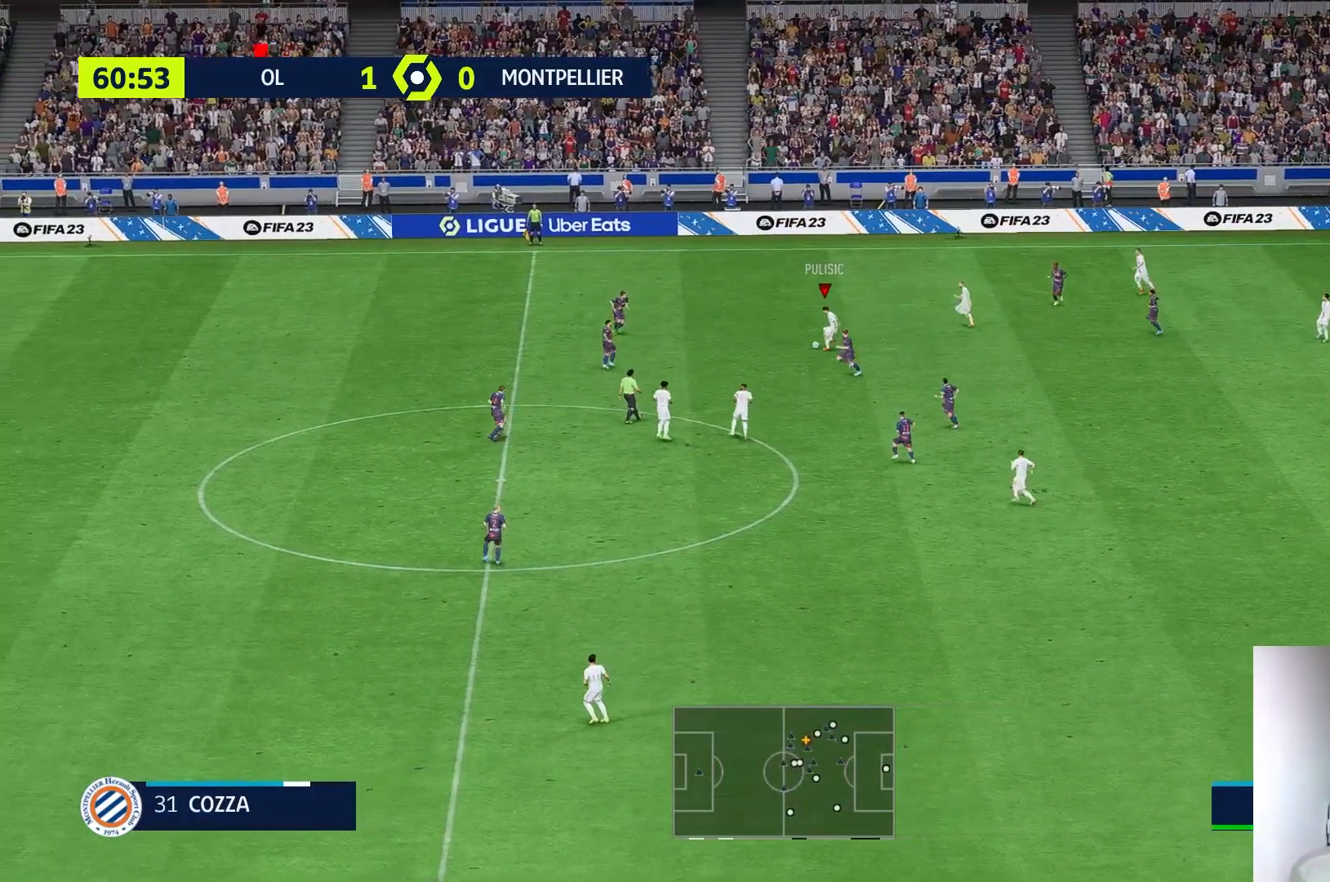
{"buttons": [], "left_stick": "center", "right_stick": "center", "events": [[400, "left_stick", "center"]]}
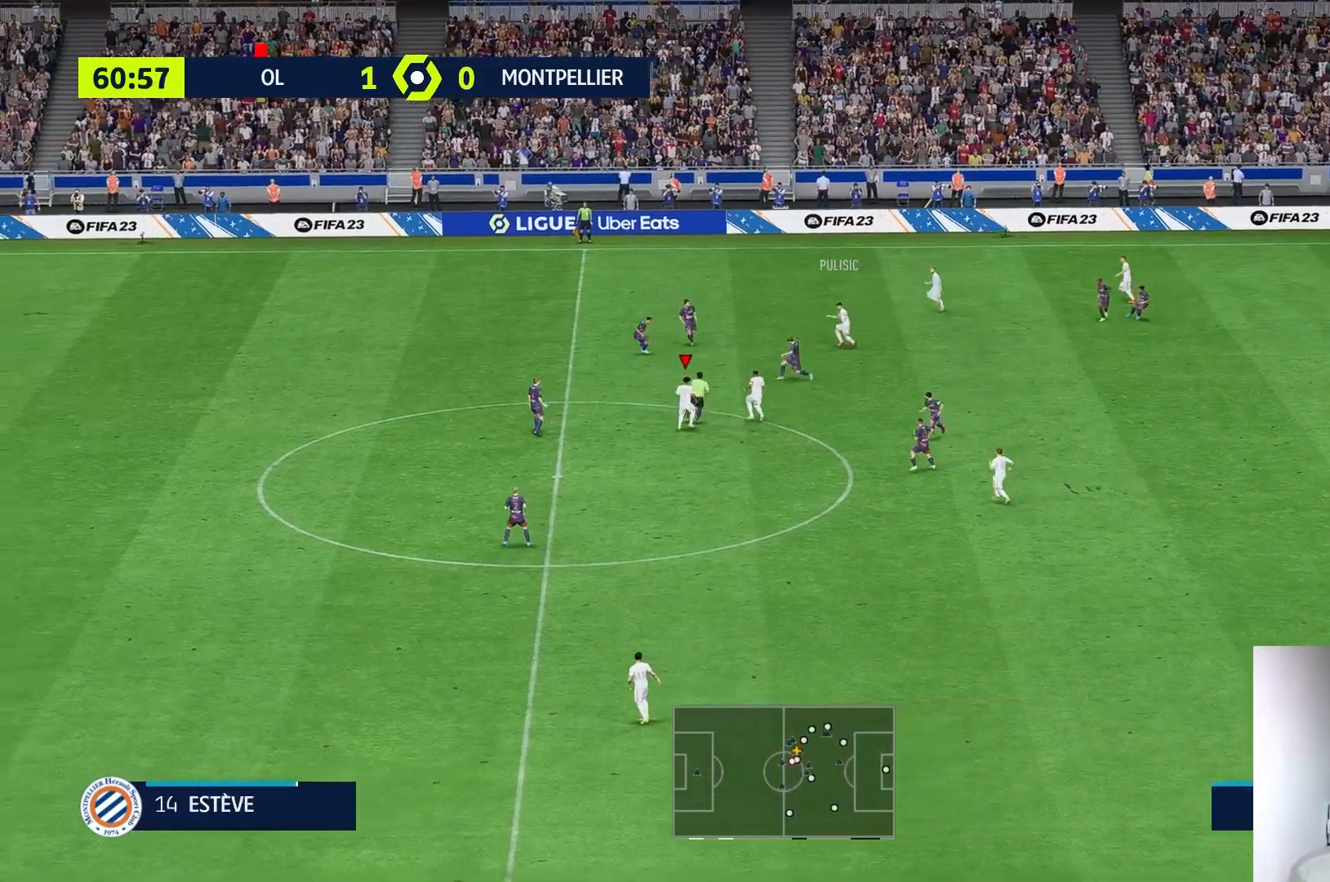
{"buttons": [], "left_stick": "down-left", "right_stick": "center", "events": [[217, "left_stick", "left"], [300, "left_stick", "down-left"]]}
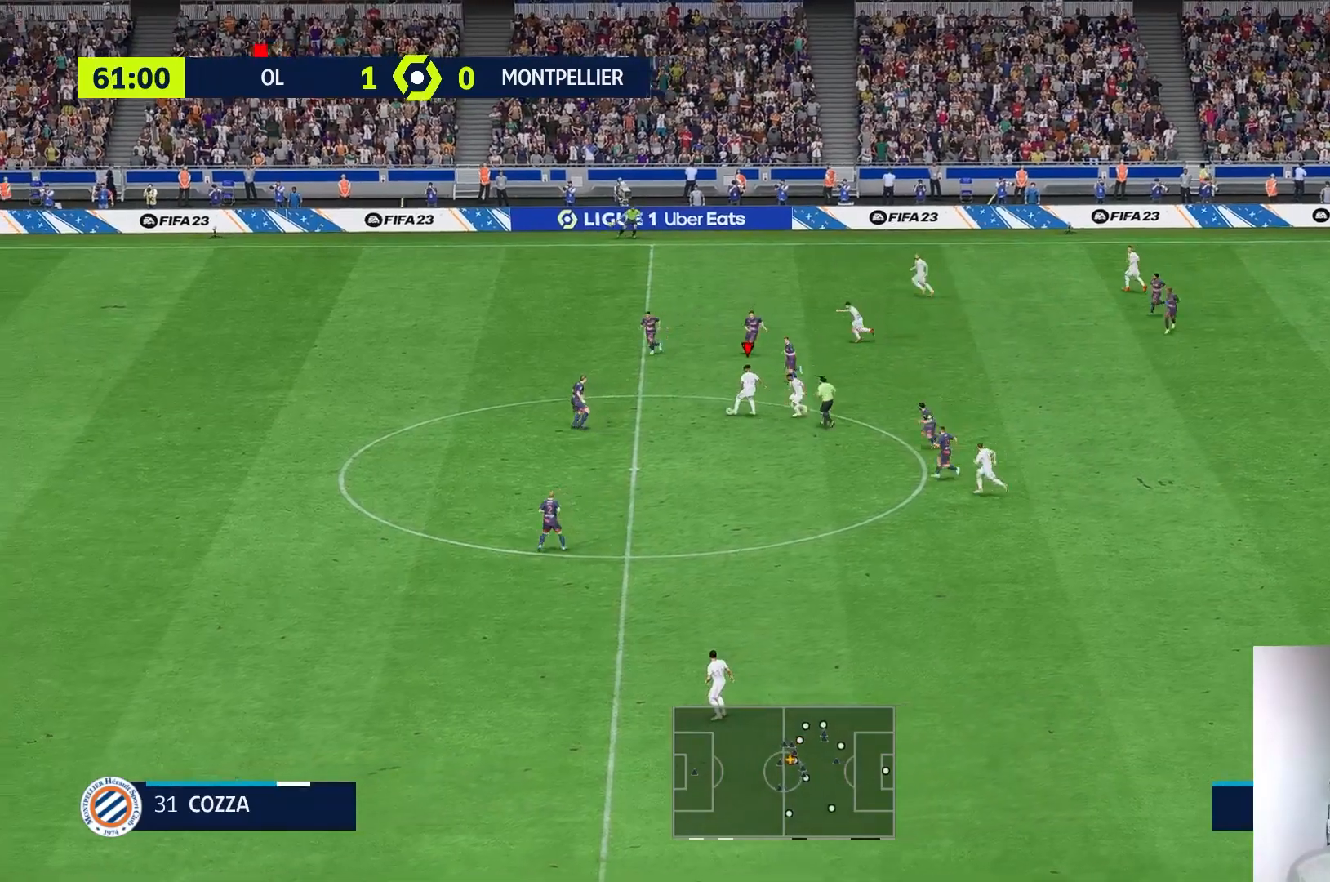
{"buttons": [], "left_stick": "down", "right_stick": "center", "events": [[300, "R1", "down"], [383, "left_stick", "down"], [467, "R1", "up"]]}
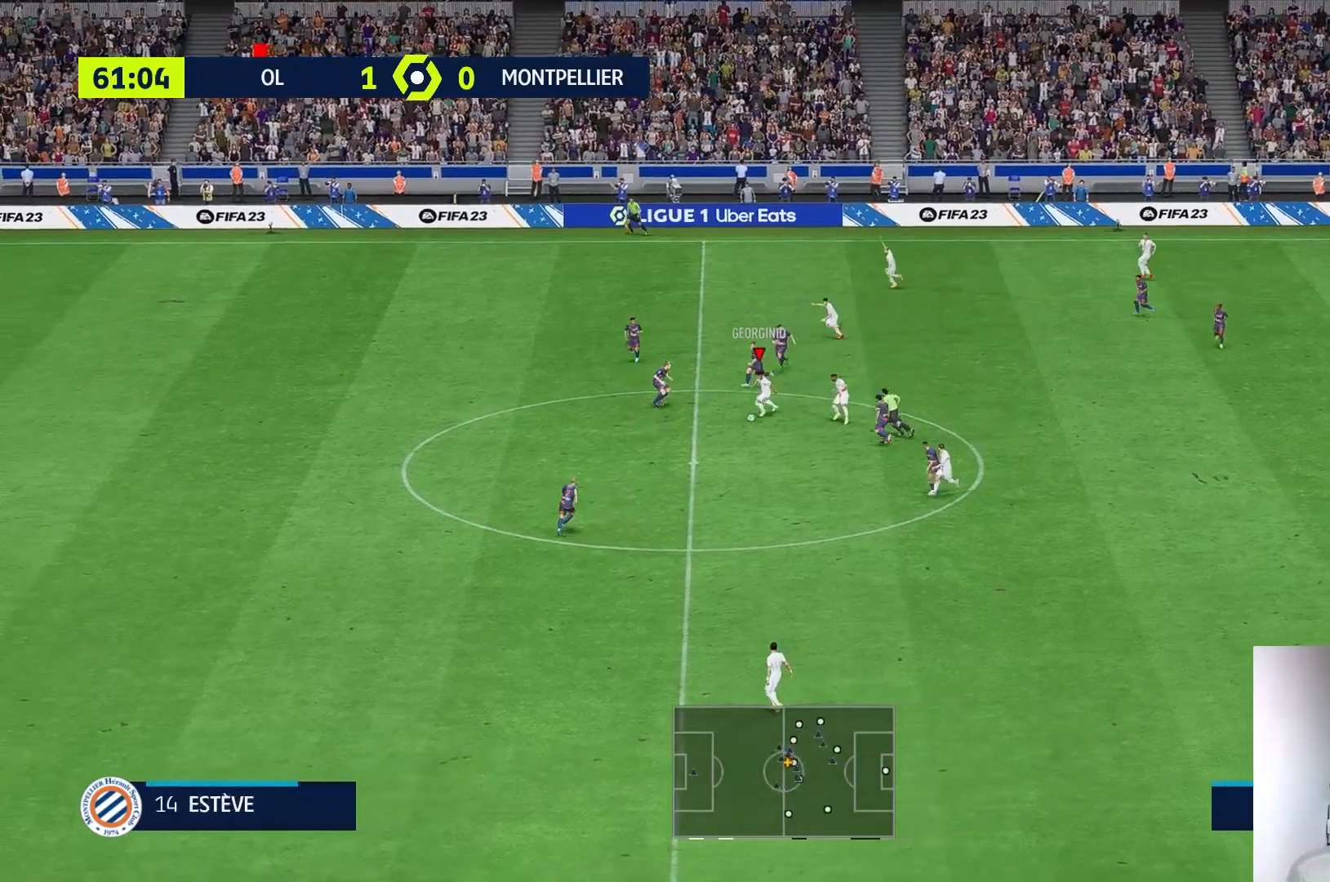
{"buttons": [], "left_stick": "down-left", "right_stick": "center", "events": [[67, "R1", "down"], [183, "R1", "up"], [233, "left_stick", "down-left"]]}
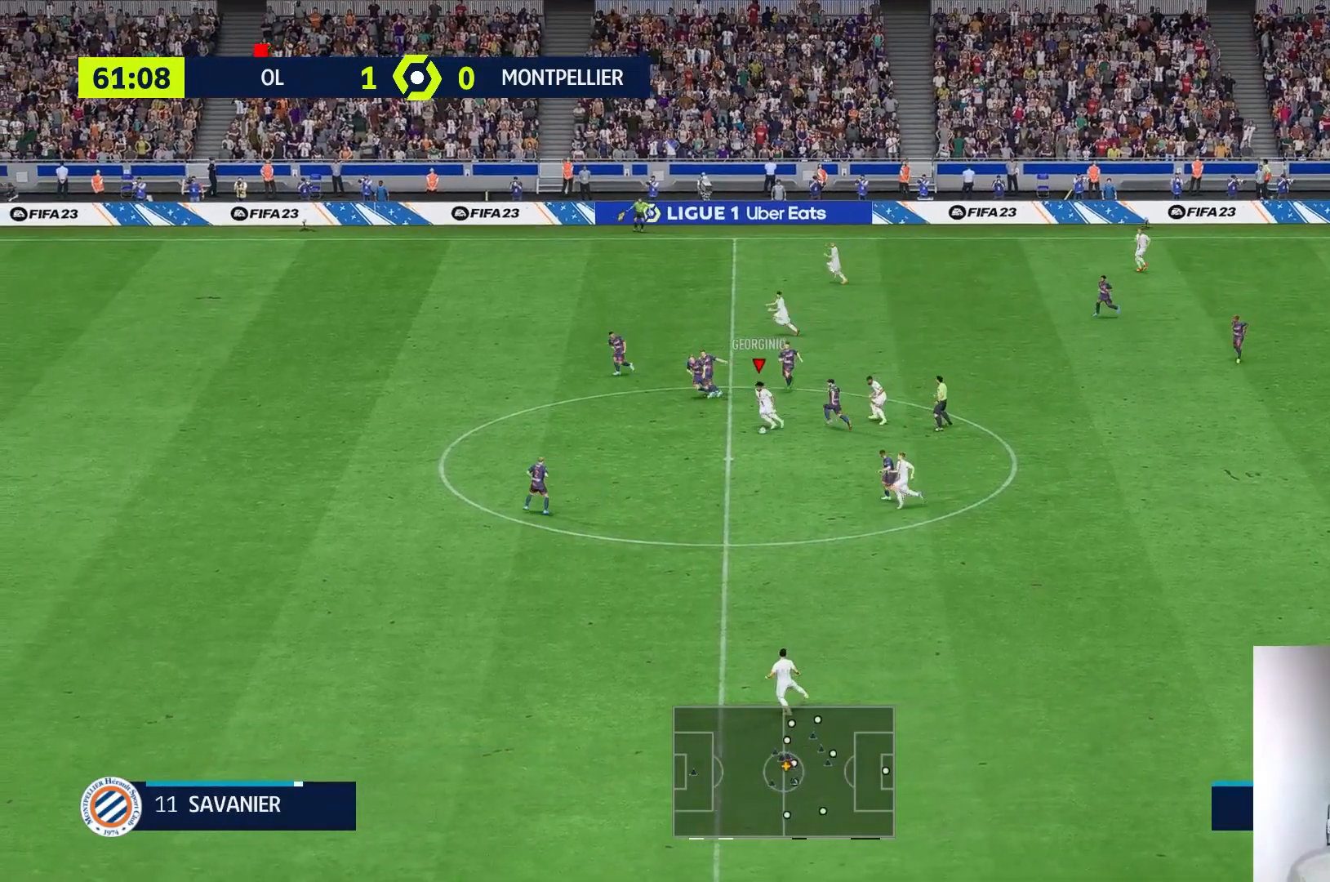
{"buttons": ["R1"], "left_stick": "down-left", "right_stick": "center", "events": [[183, "R1", "down"]]}
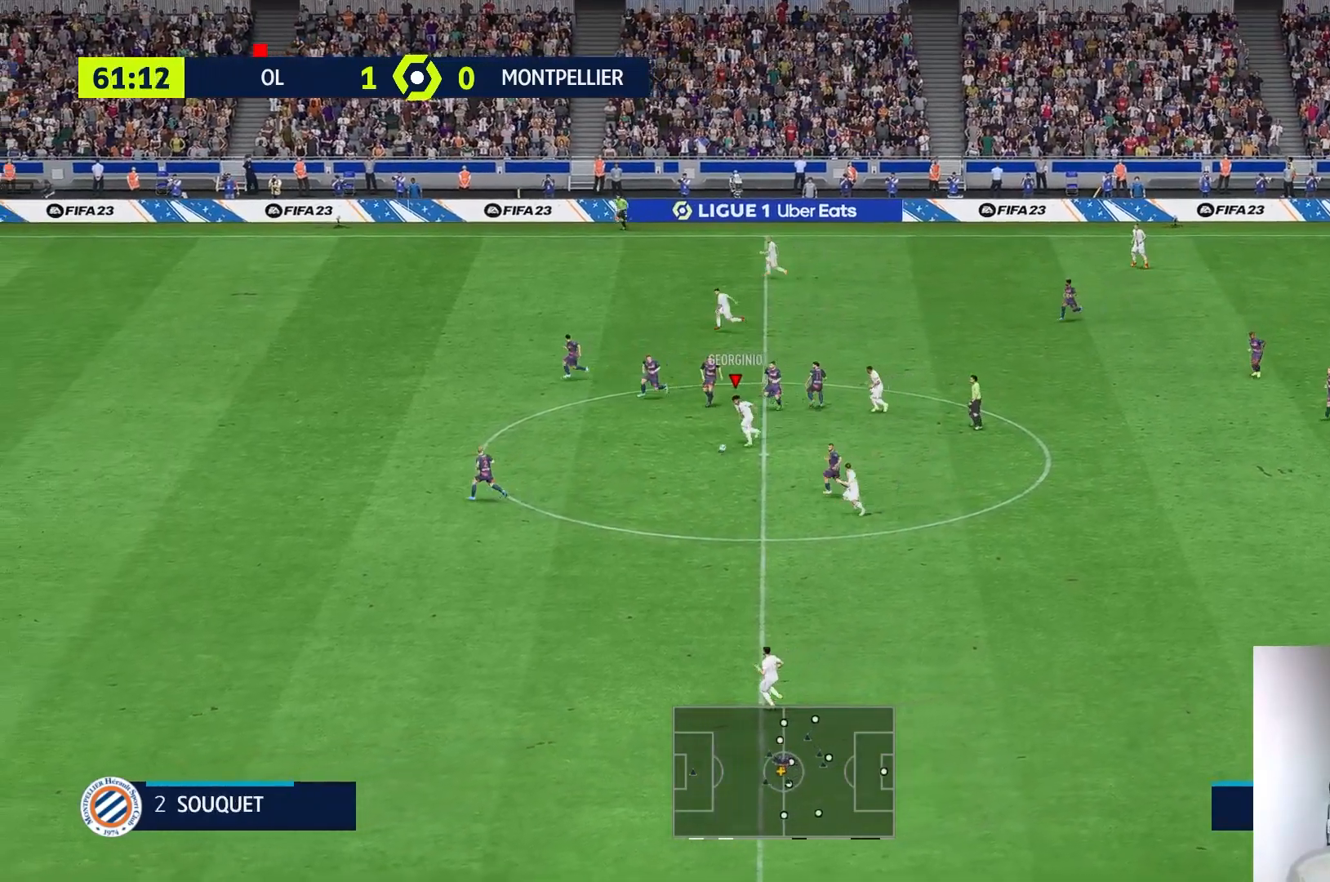
{"buttons": [], "left_stick": "down-left", "right_stick": "center", "events": [[67, "R1", "up"], [67, "Y", "down"], [467, "Y", "up"]]}
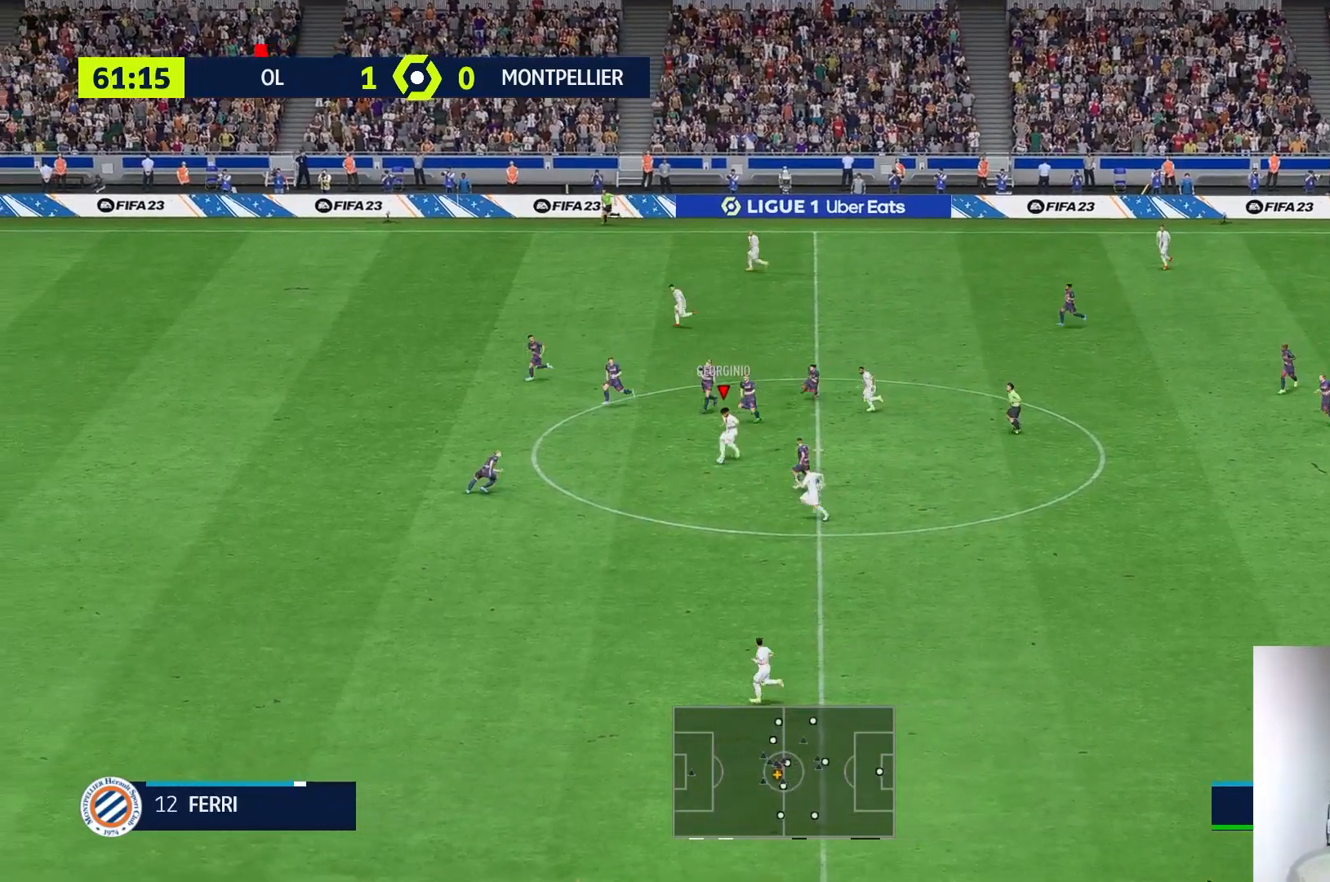
{"buttons": ["R1"], "left_stick": "left", "right_stick": "center", "events": [[200, "left_stick", "center"], [483, "R1", "down"], [483, "left_stick", "left"]]}
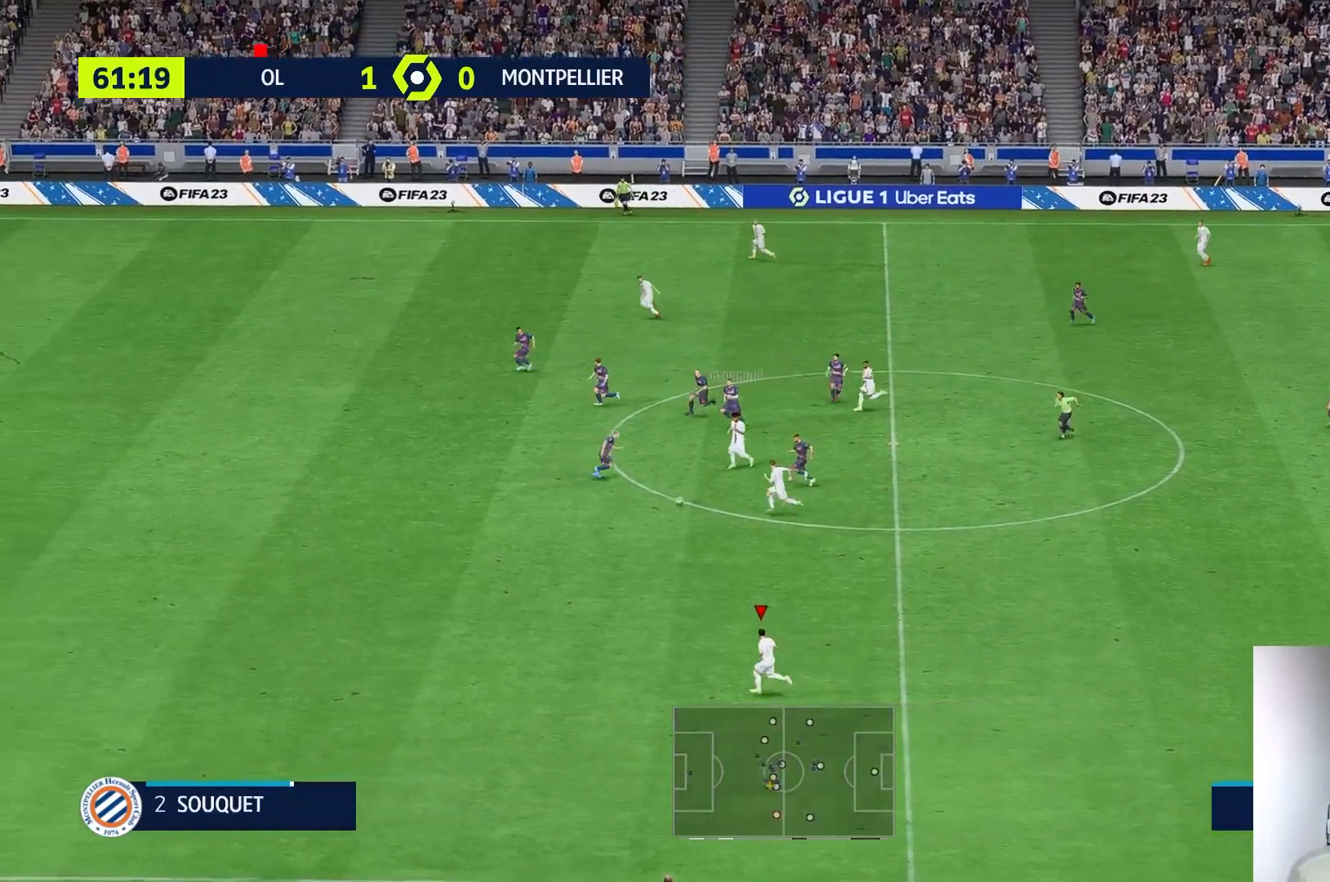
{"buttons": ["R1"], "left_stick": "left", "right_stick": "center", "events": [[83, "R1", "up"], [183, "R1", "down"], [333, "R1", "up"], [433, "R1", "down"]]}
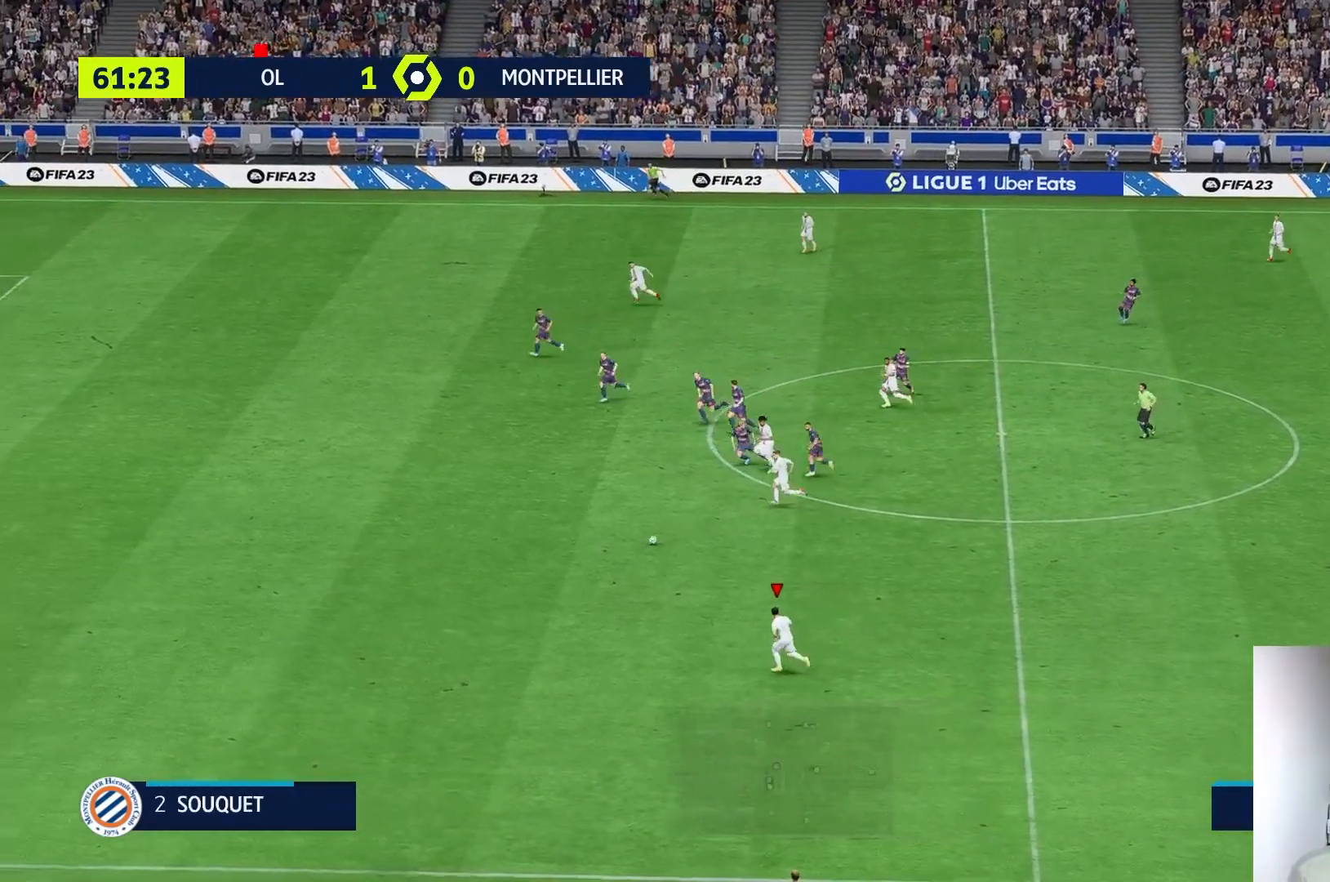
{"buttons": [], "left_stick": "left", "right_stick": "center", "events": [[150, "R1", "up"]]}
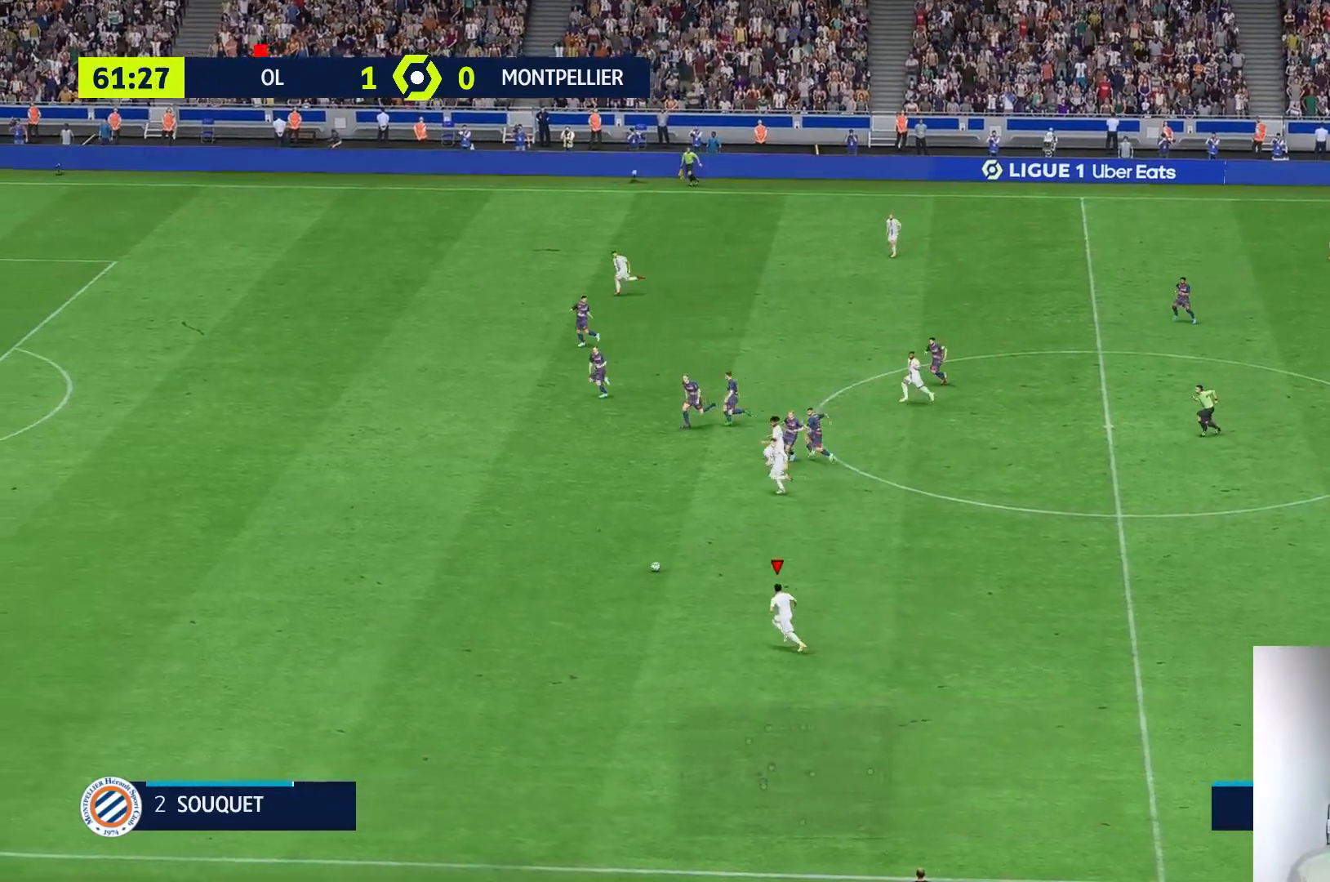
{"buttons": [], "left_stick": "left", "right_stick": "center", "events": [[17, "R1", "down"], [83, "R1", "up"]]}
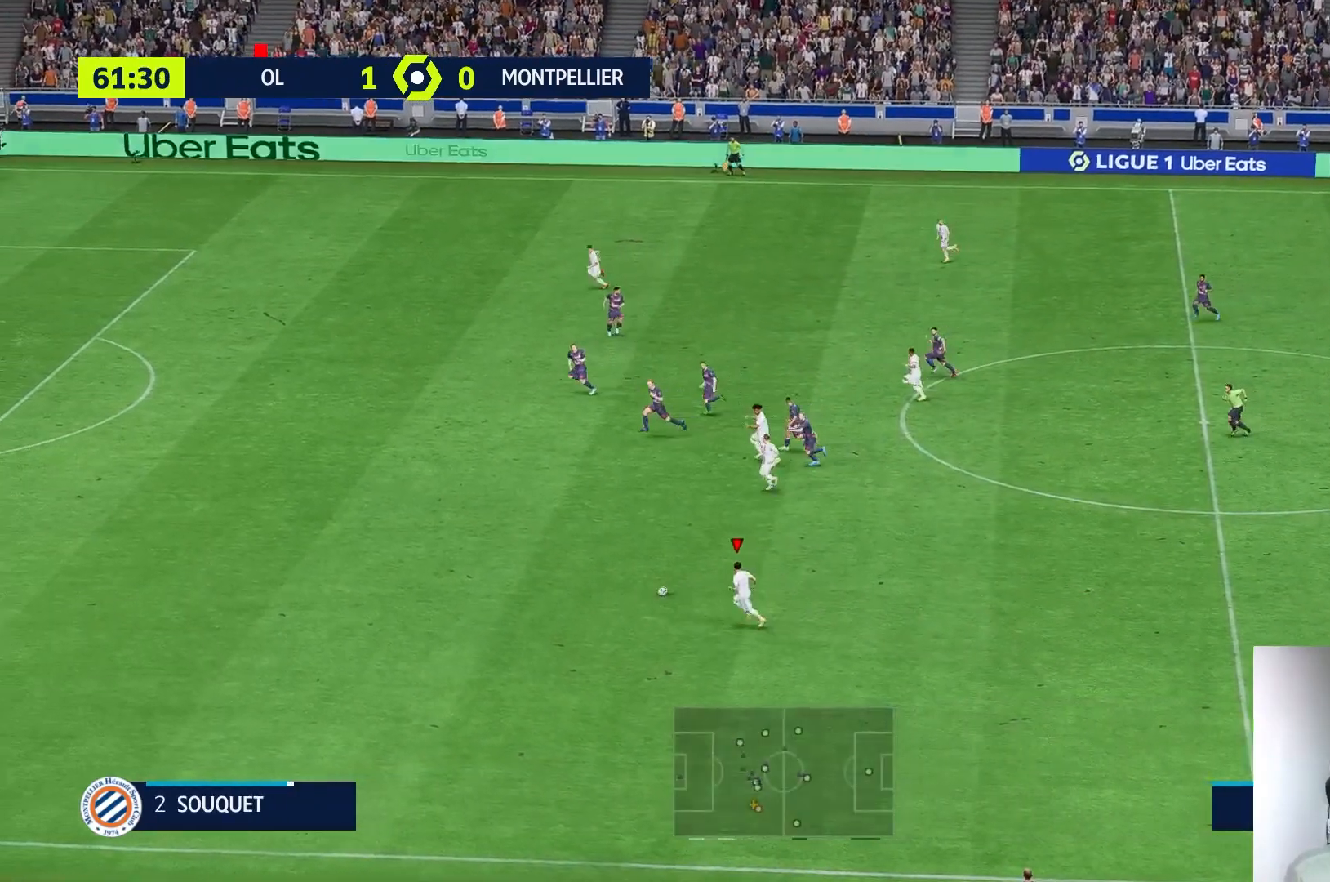
{"buttons": [], "left_stick": "left", "right_stick": "center", "events": []}
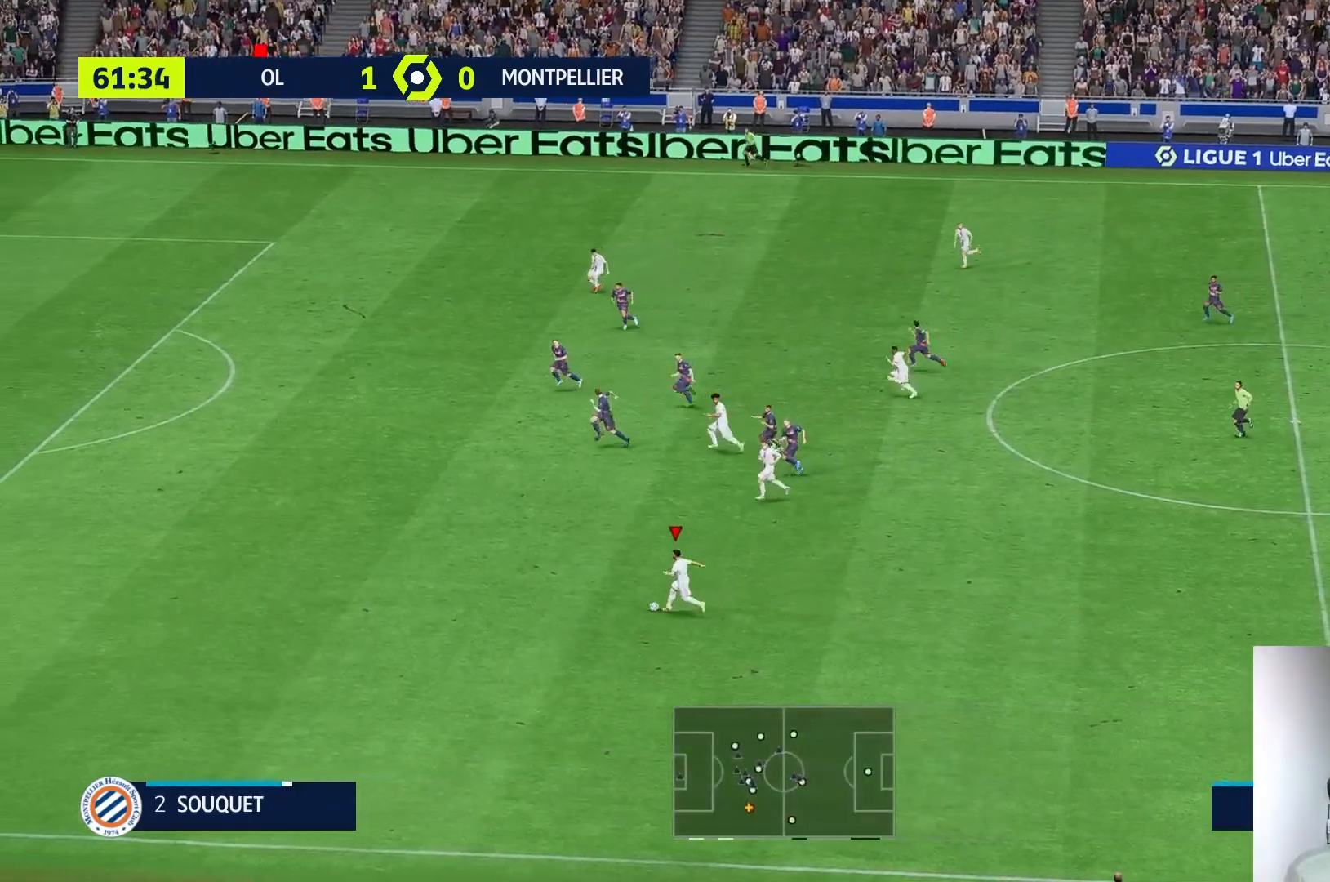
{"buttons": [], "left_stick": "left", "right_stick": "center", "events": [[150, "R1", "down"], [200, "R1", "up"], [250, "R1", "down"], [333, "R1", "up"]]}
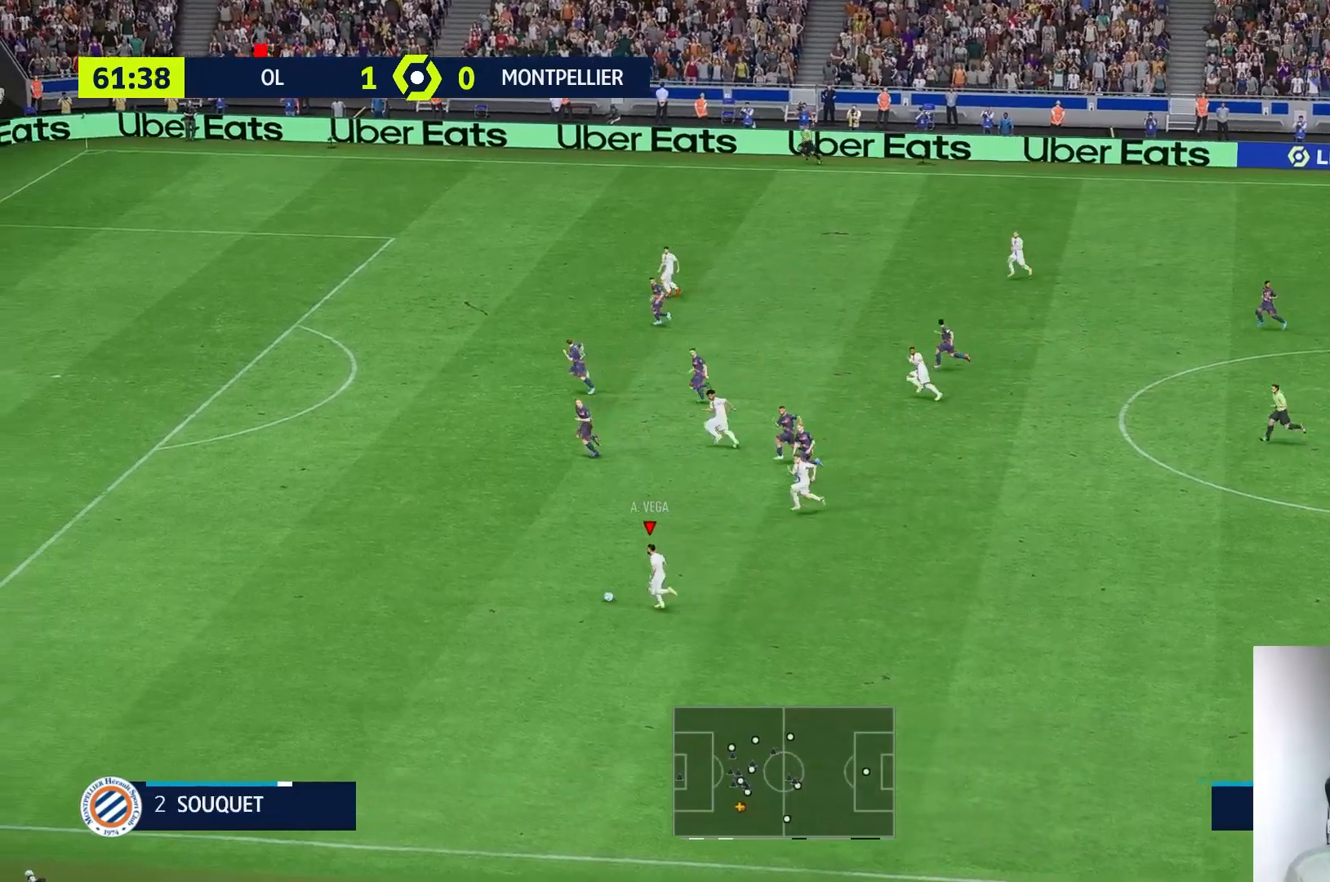
{"buttons": [], "left_stick": "up-left", "right_stick": "center", "events": [[100, "left_stick", "up-left"]]}
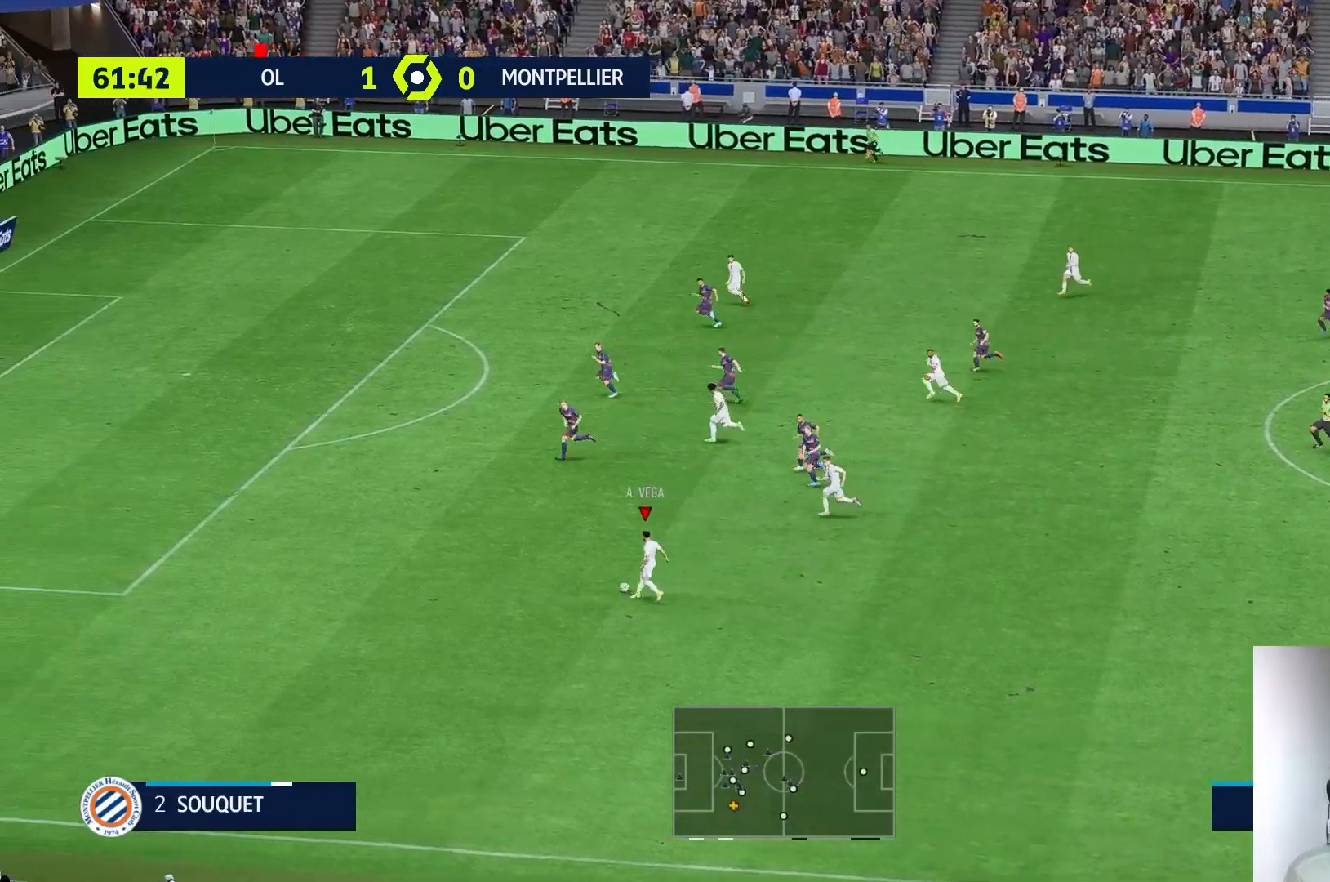
{"buttons": ["Y"], "left_stick": "up-left", "right_stick": "center", "events": [[467, "Y", "down"]]}
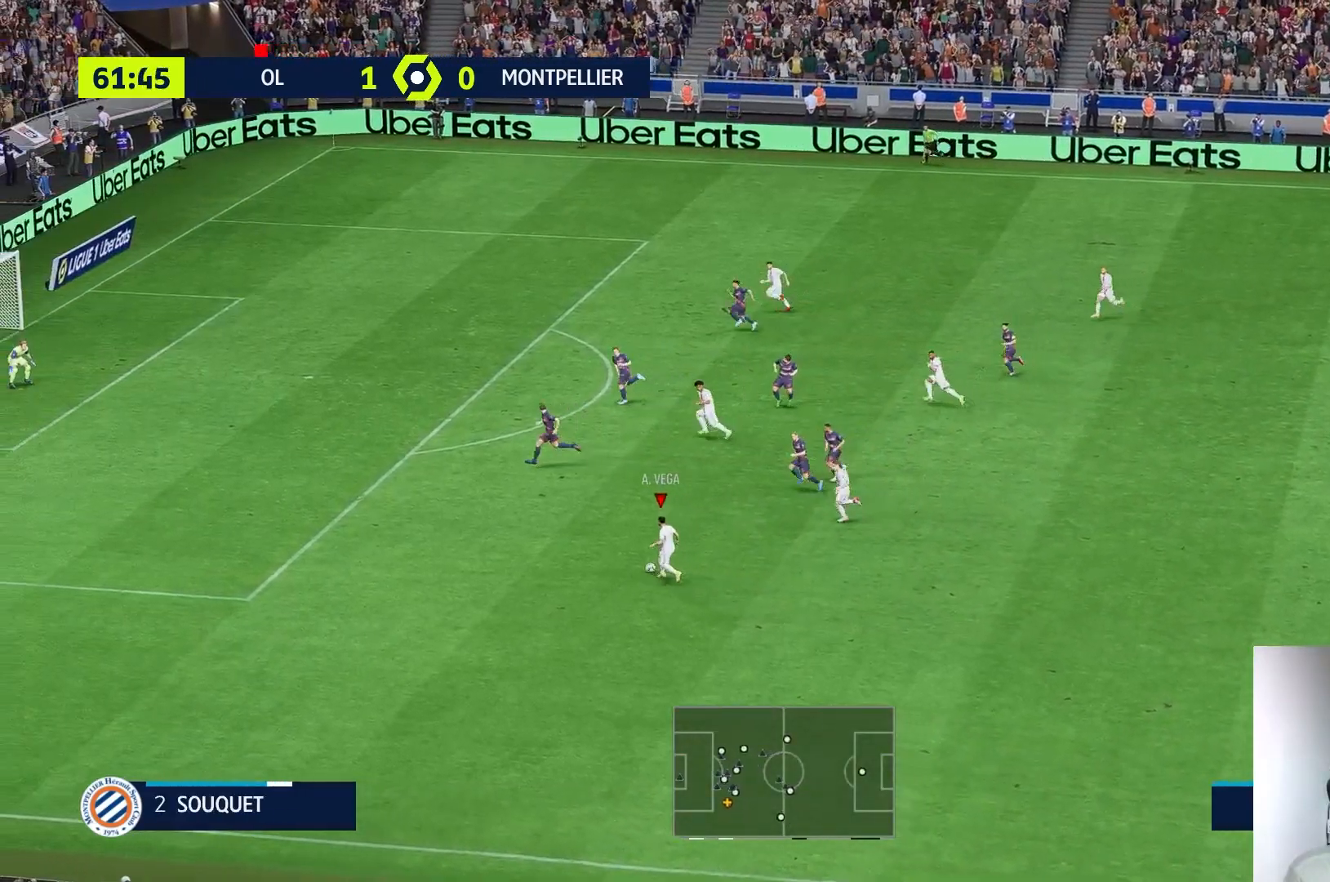
{"buttons": [], "left_stick": "up", "right_stick": "center", "events": [[233, "left_stick", "up"], [367, "Y", "up"]]}
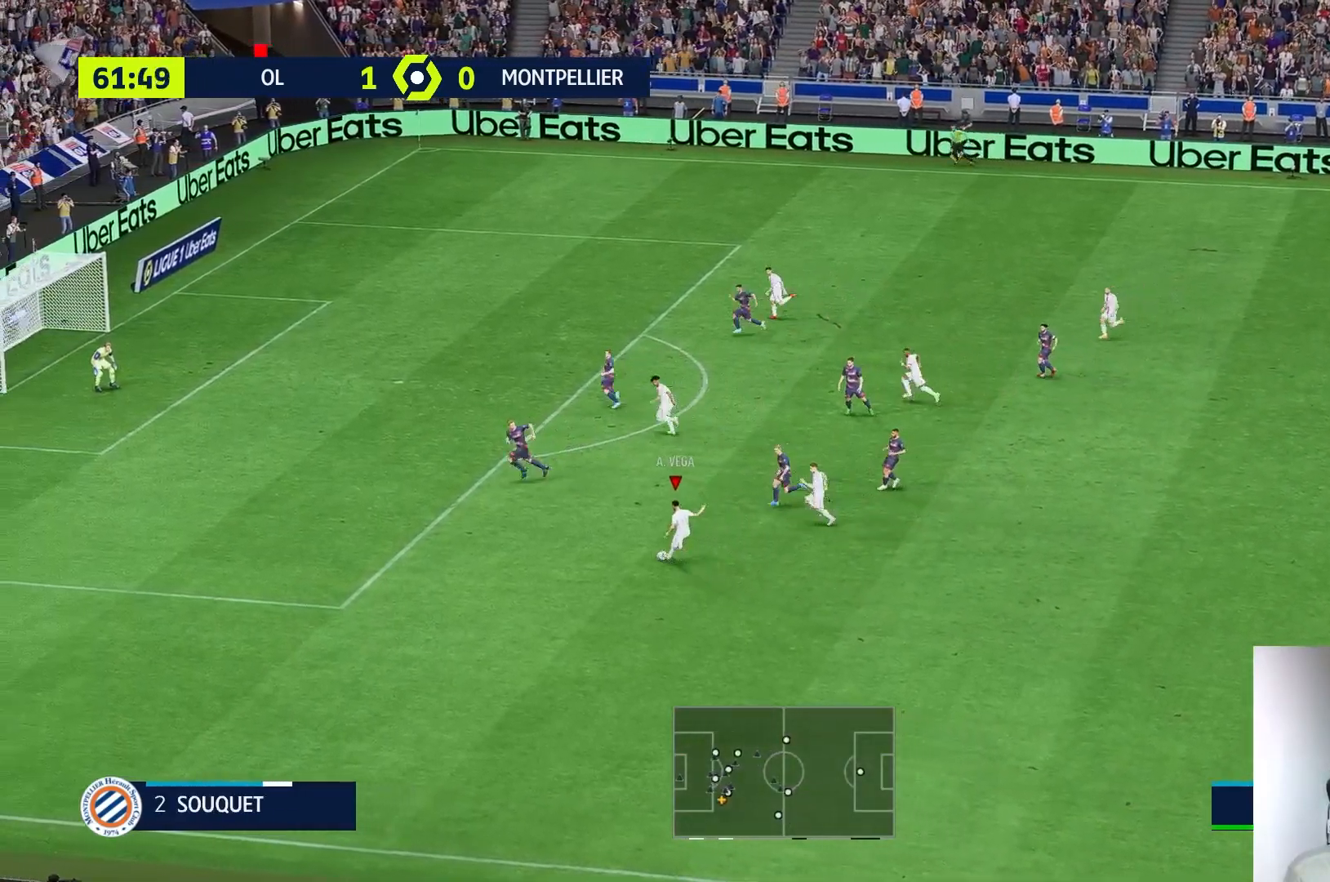
{"buttons": [], "left_stick": "left", "right_stick": "center", "events": [[33, "left_stick", "center"], [317, "left_stick", "left"]]}
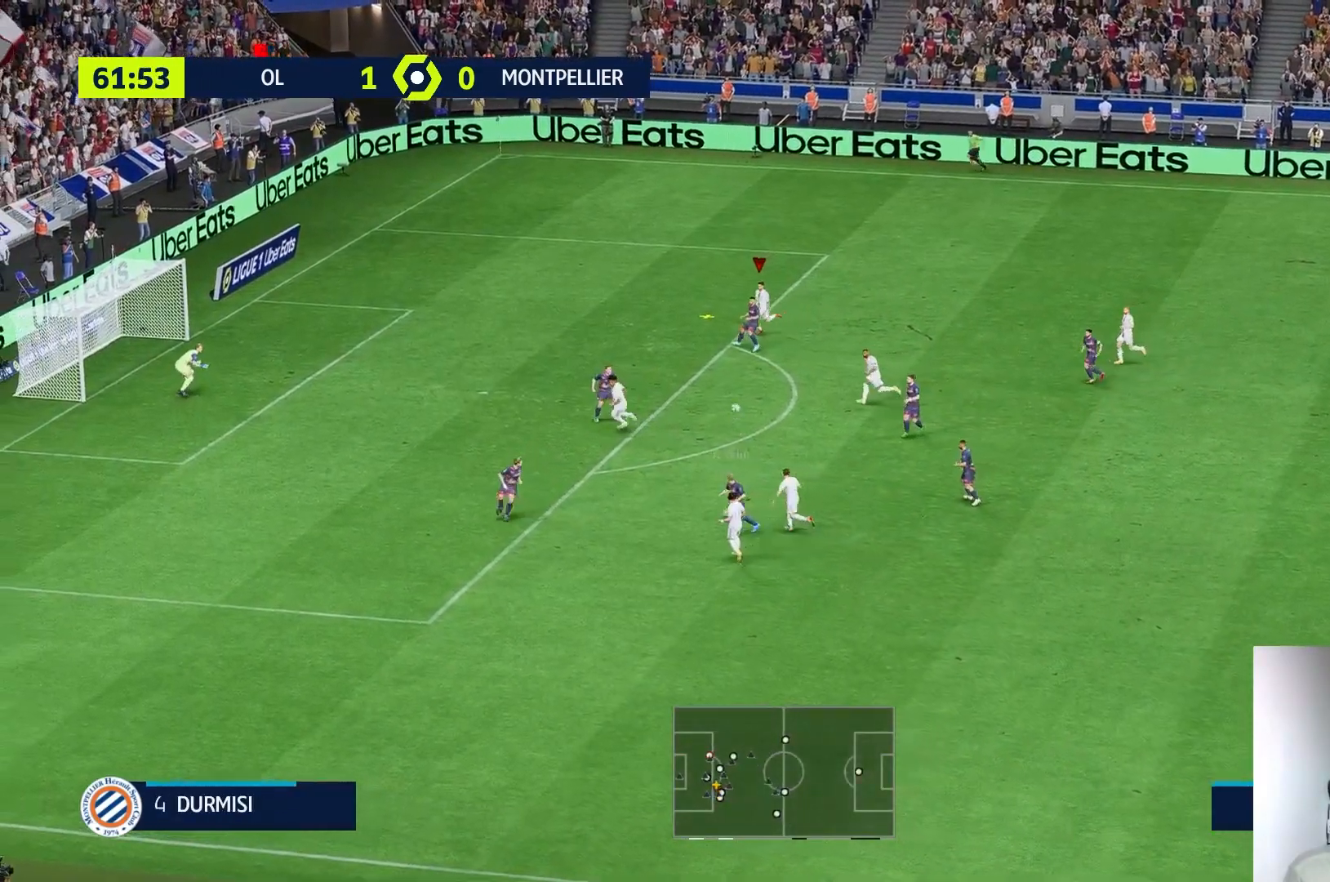
{"buttons": [], "left_stick": "down-right", "right_stick": "center", "events": [[350, "R1", "down"], [400, "left_stick", "down-right"], [500, "R1", "up"]]}
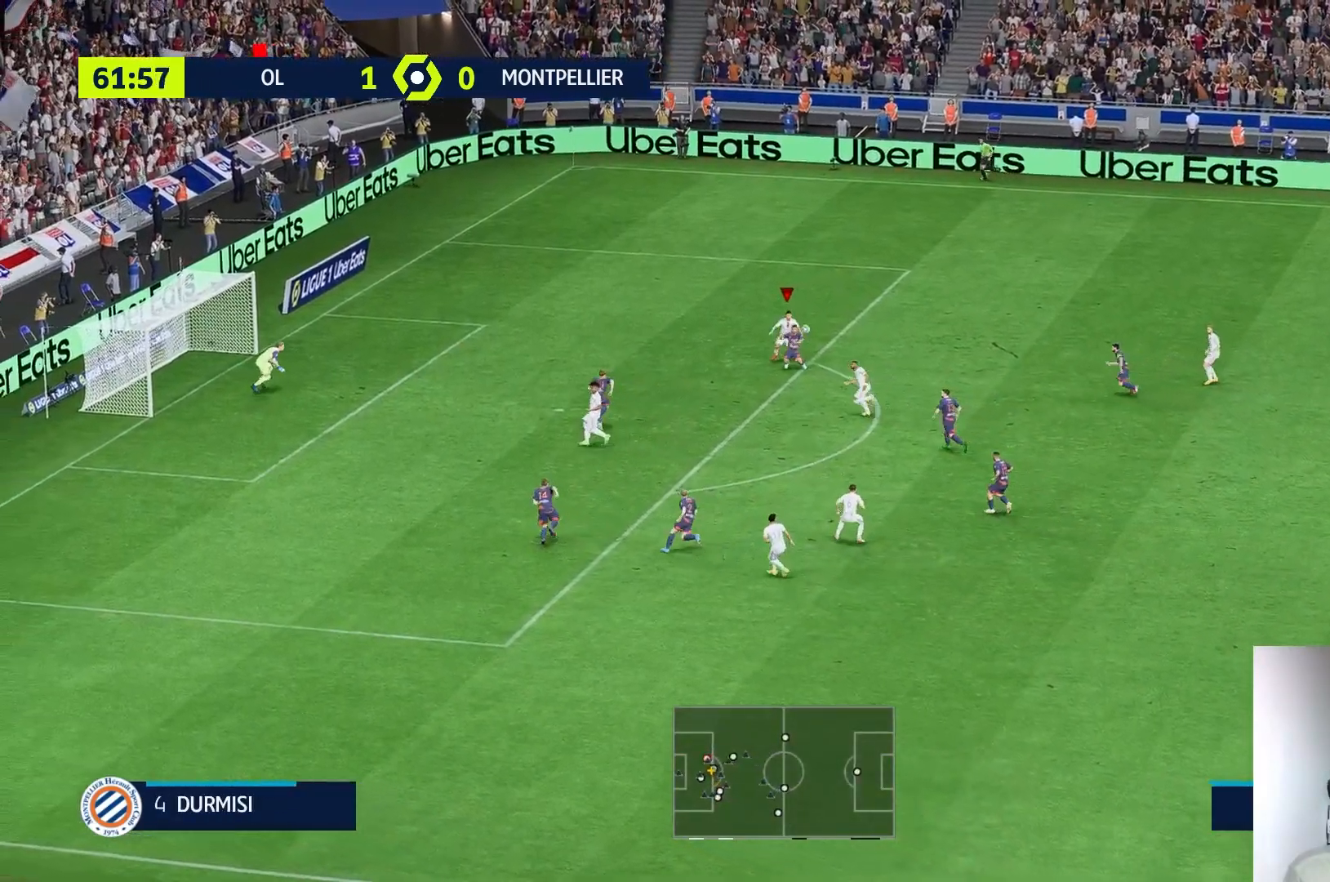
{"buttons": [], "left_stick": "down", "right_stick": "center", "events": [[100, "A", "down"], [100, "L2", "down"], [150, "L2", "up"], [183, "A", "up"], [233, "left_stick", "down"]]}
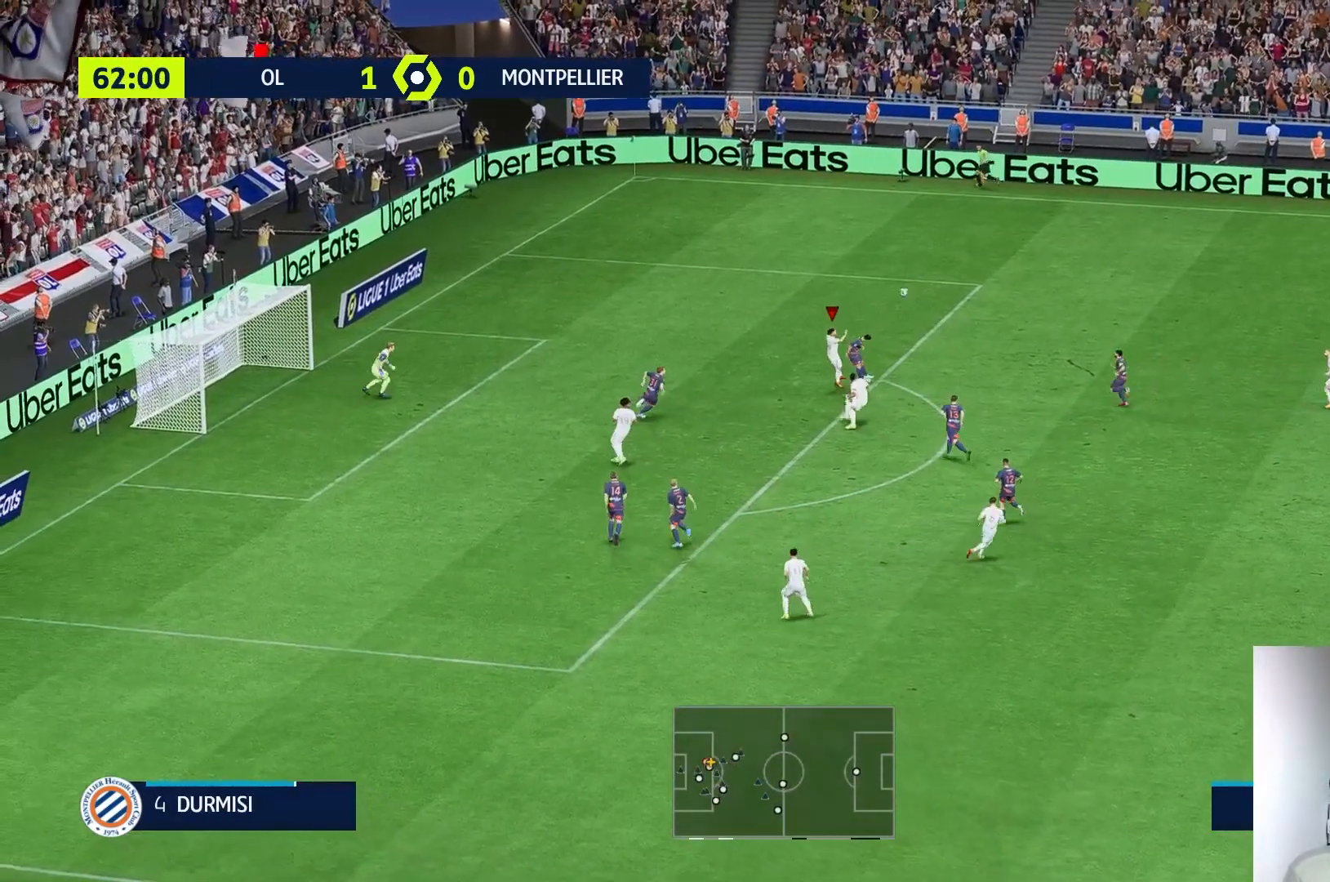
{"buttons": [], "left_stick": "center", "right_stick": "center", "events": [[167, "left_stick", "down-right"], [300, "left_stick", "center"]]}
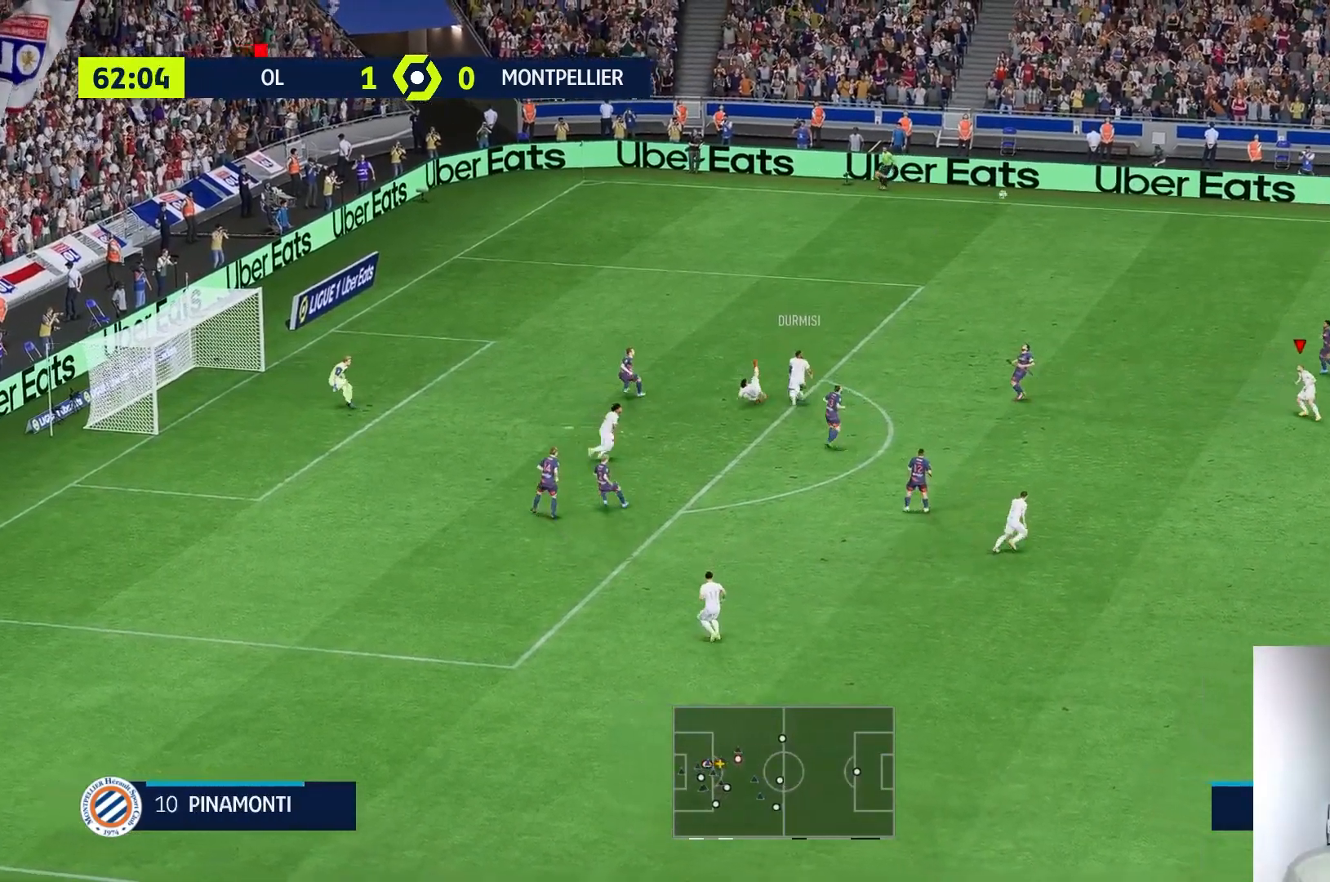
{"buttons": ["R1"], "left_stick": "center", "right_stick": "center", "events": [[33, "R1", "down"], [250, "R1", "up"], [300, "R1", "down"], [350, "R1", "up"], [467, "R1", "down"]]}
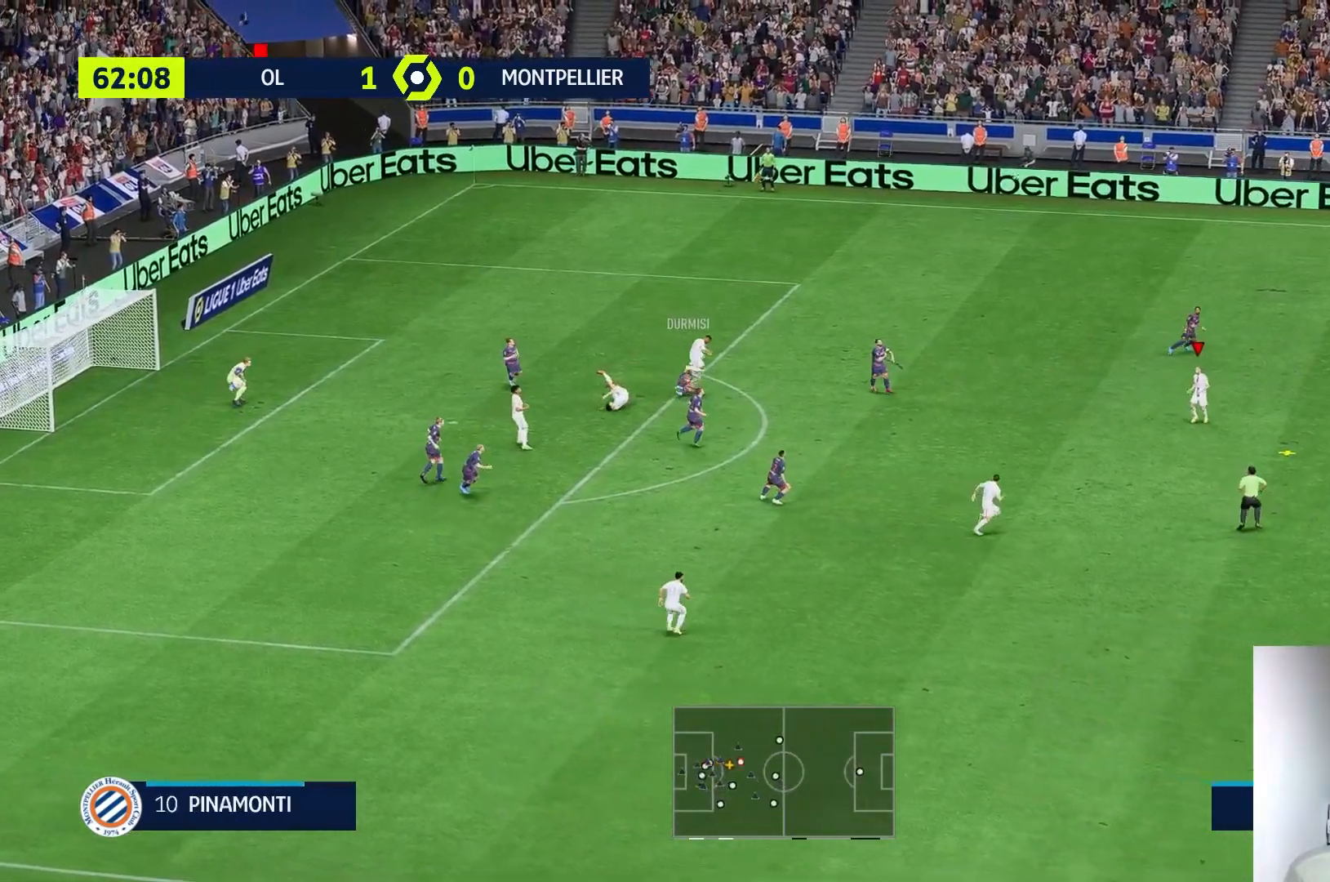
{"buttons": [], "left_stick": "down-left", "right_stick": "center", "events": [[17, "R1", "up"], [67, "left_stick", "down-left"]]}